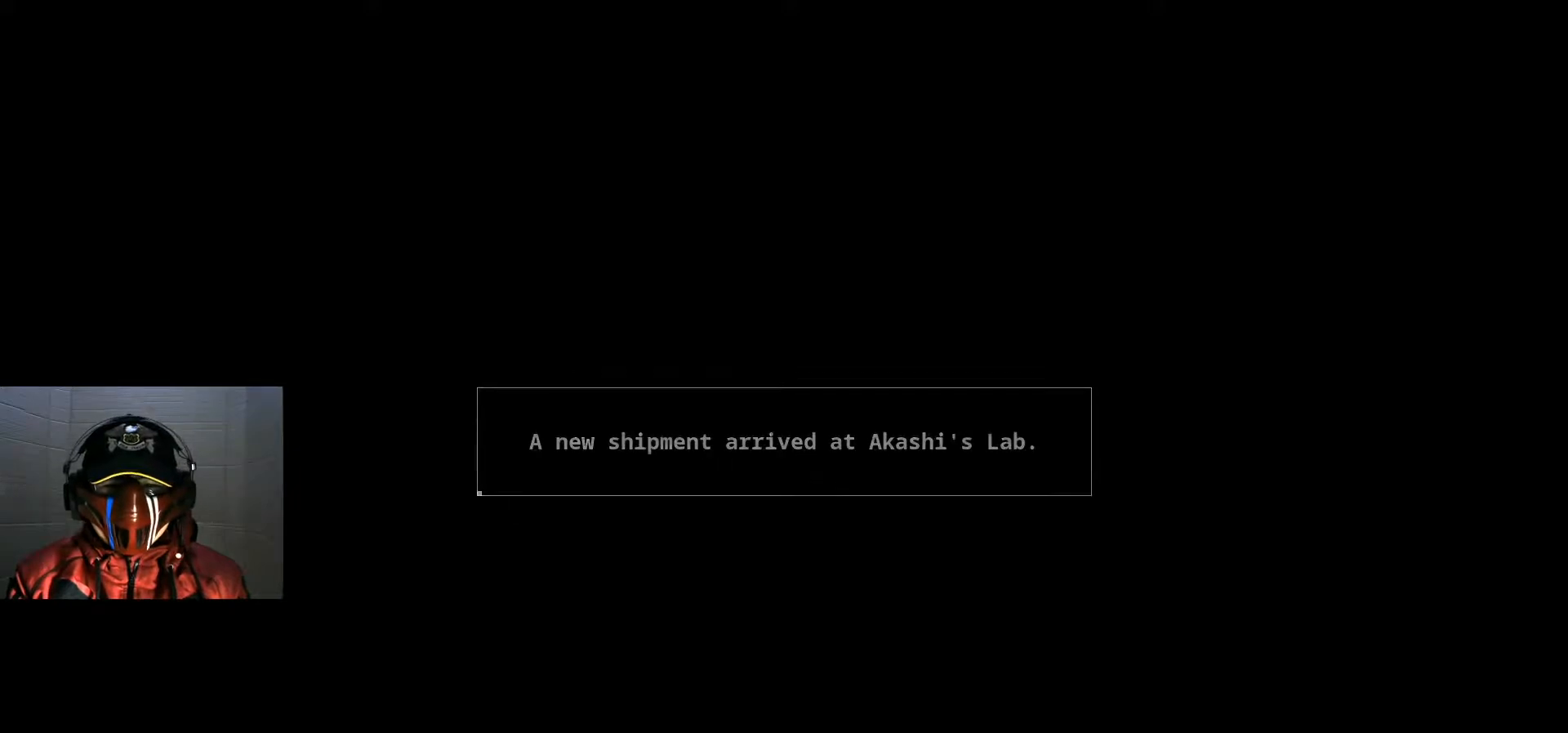
Gameplay with a controller (Xbox layout); each line is a JSON object with the inputs held at the frame after it. "events" lists button and stick changes between this image and that frame as [ms after this image, input, new state], when the widget could be followed in between. Not read: HOME L3 R3.
{"buttons": [], "left_stick": "center", "right_stick": "center", "events": [[34, "A", "up"]]}
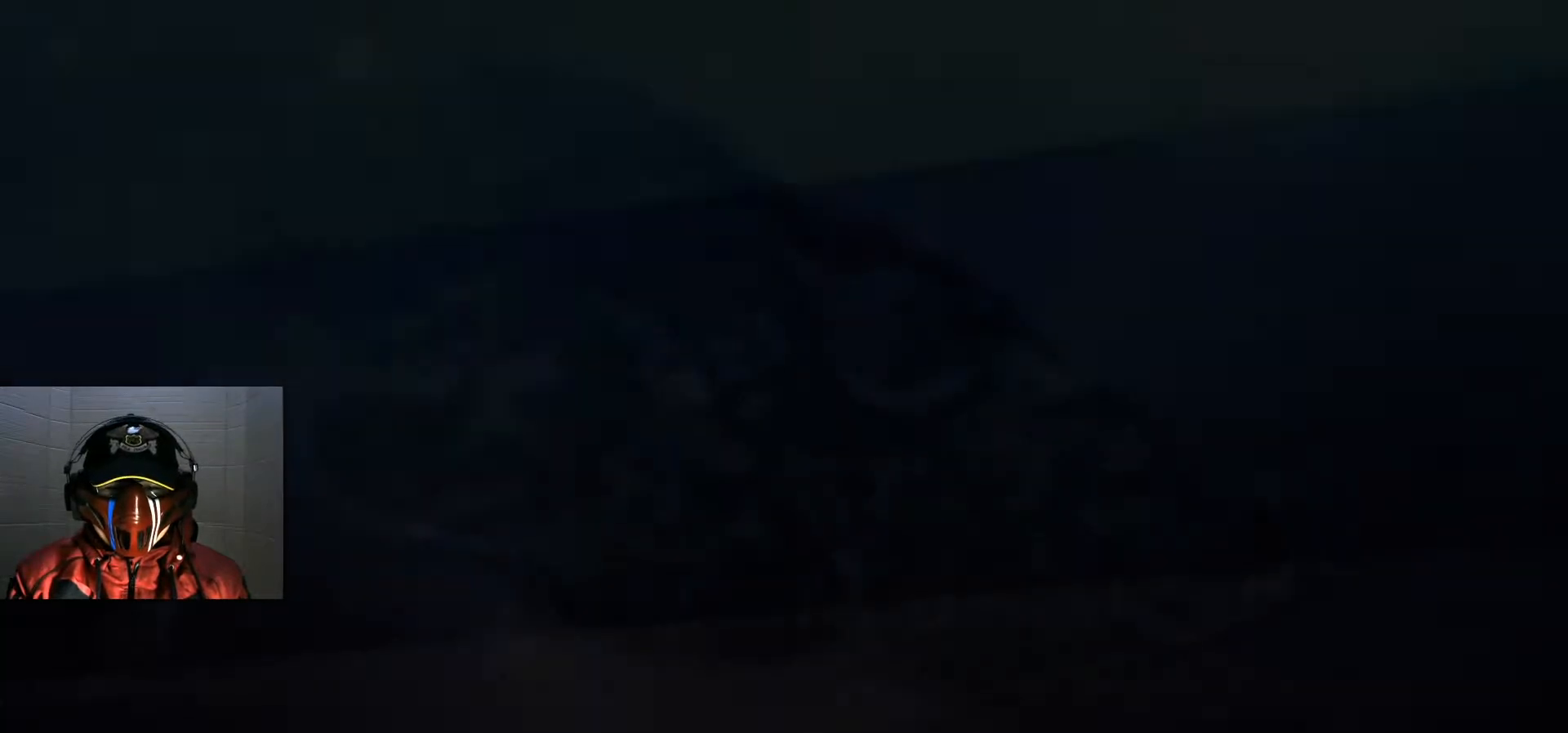
{"buttons": ["L1"], "left_stick": "center", "right_stick": "center", "events": [[500, "L1", "down"]]}
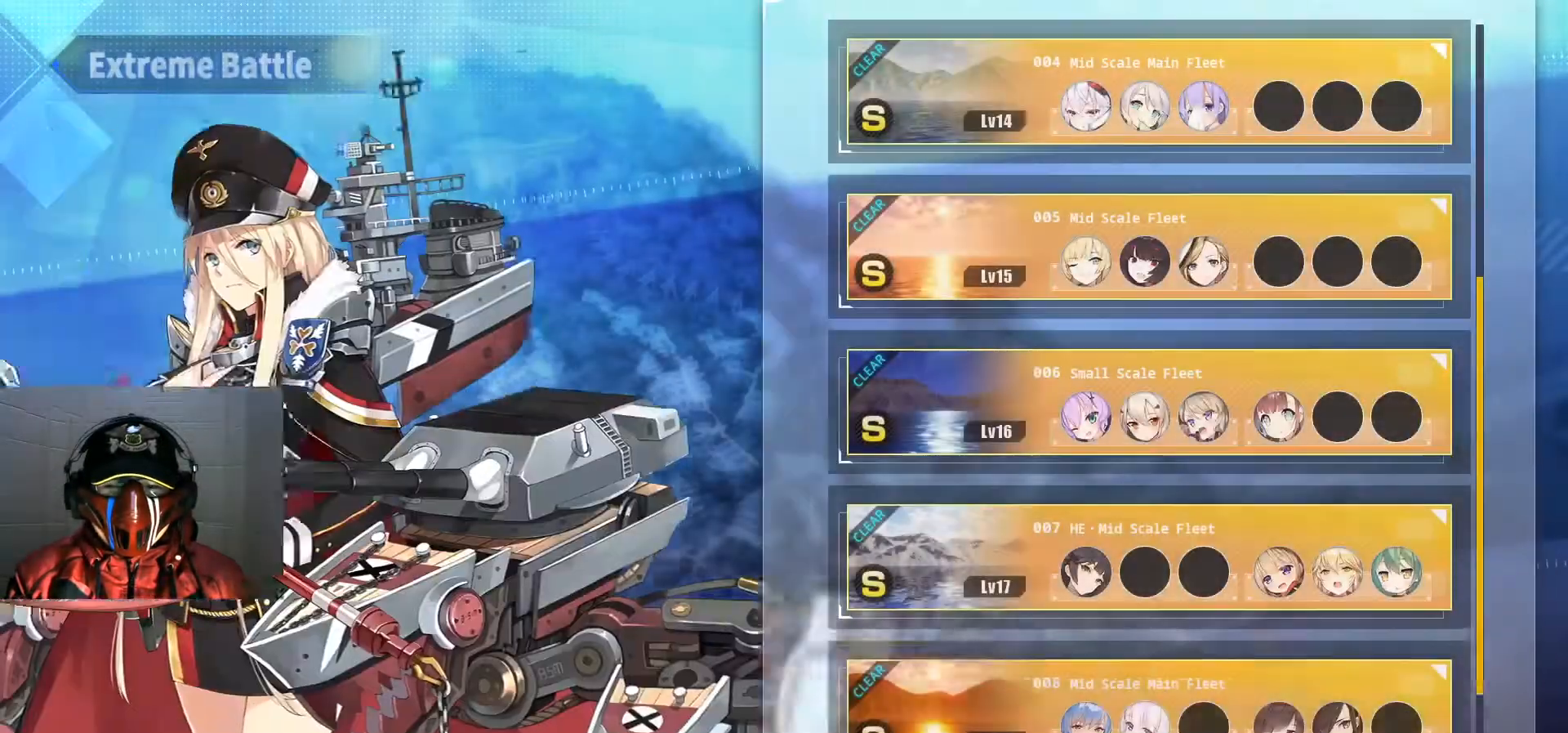
{"buttons": [], "left_stick": "center", "right_stick": "center", "events": [[17, "L1", "up"]]}
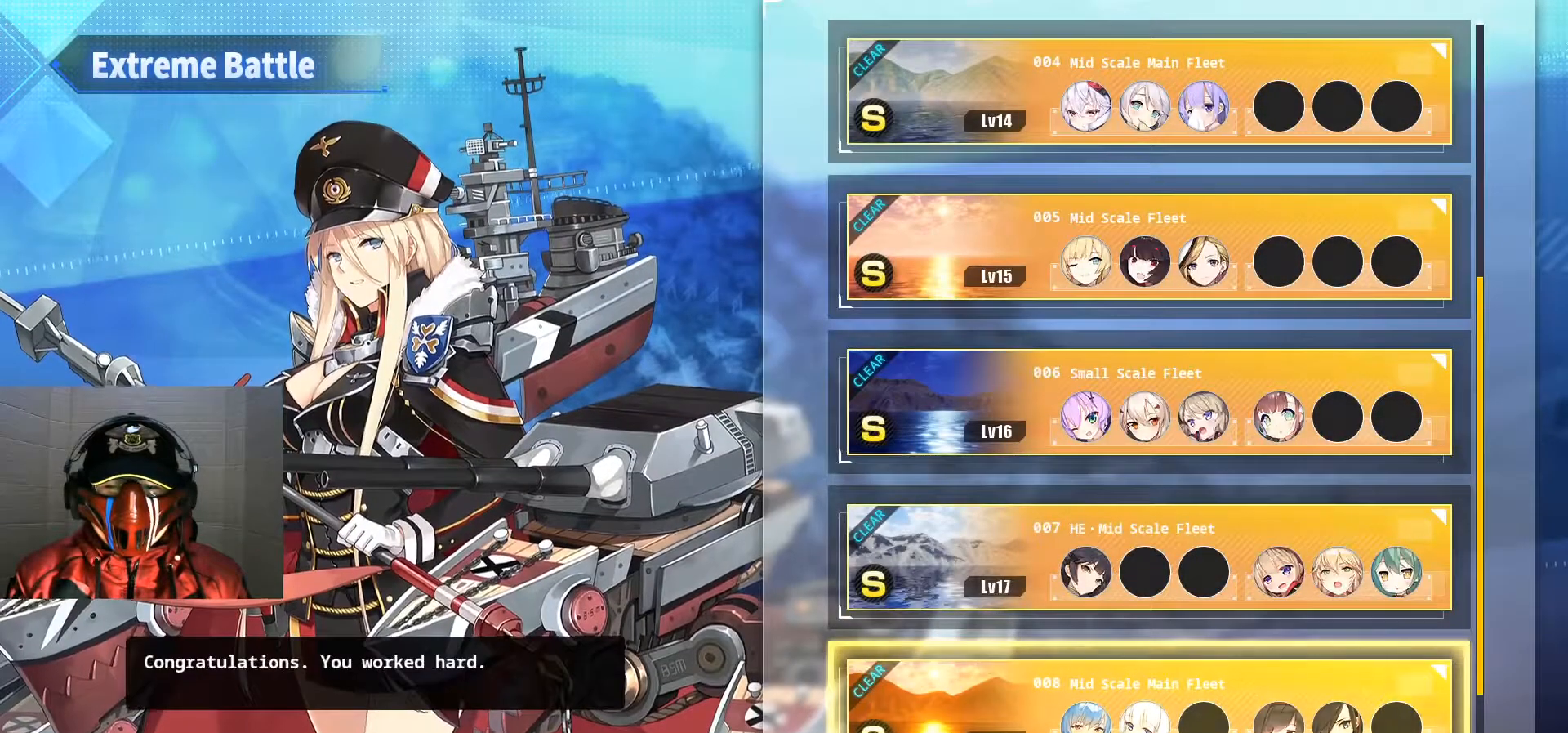
{"buttons": [], "left_stick": "center", "right_stick": "center", "events": [[167, "DPAD_DOWN", "down"], [267, "DPAD_DOWN", "up"]]}
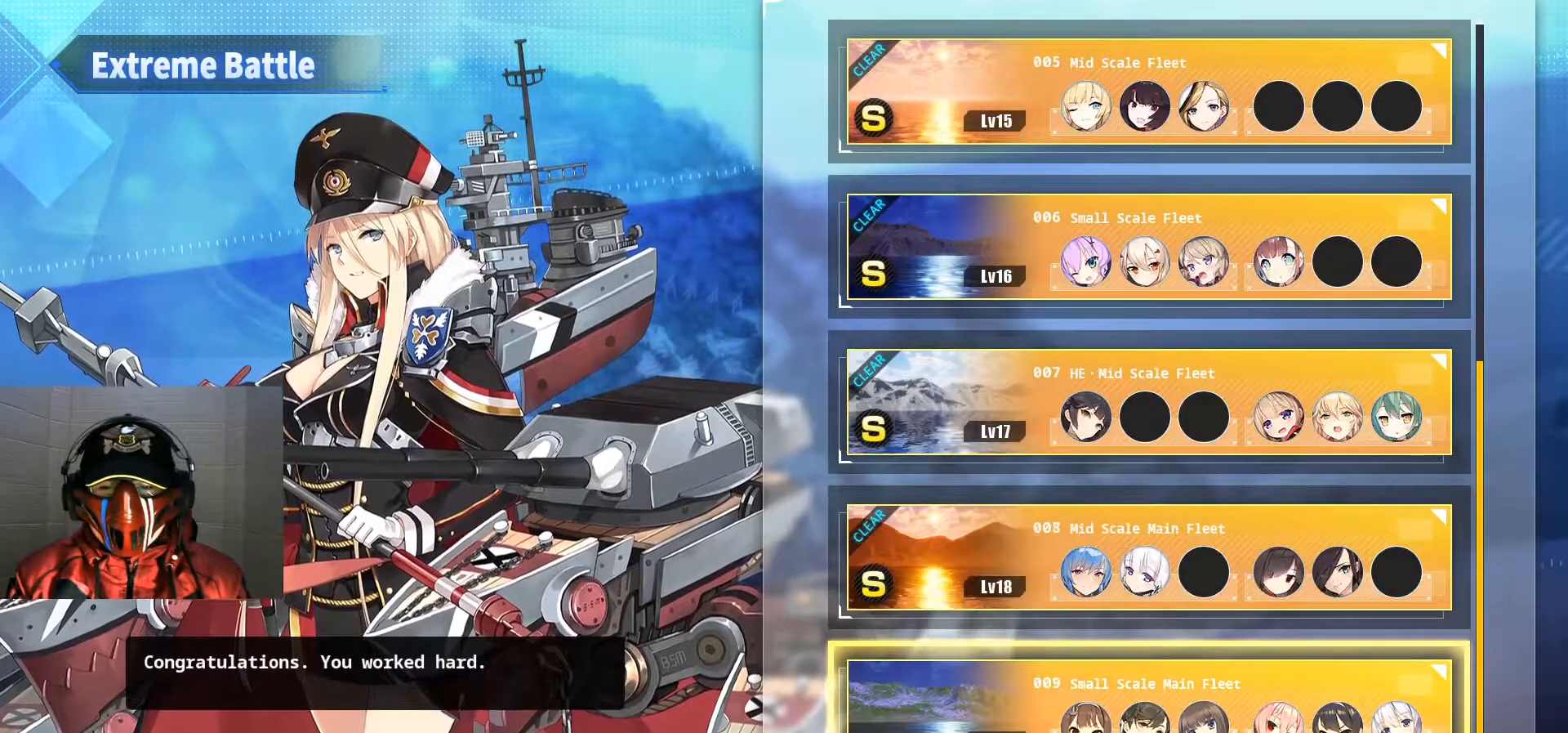
{"buttons": [], "left_stick": "center", "right_stick": "center", "events": []}
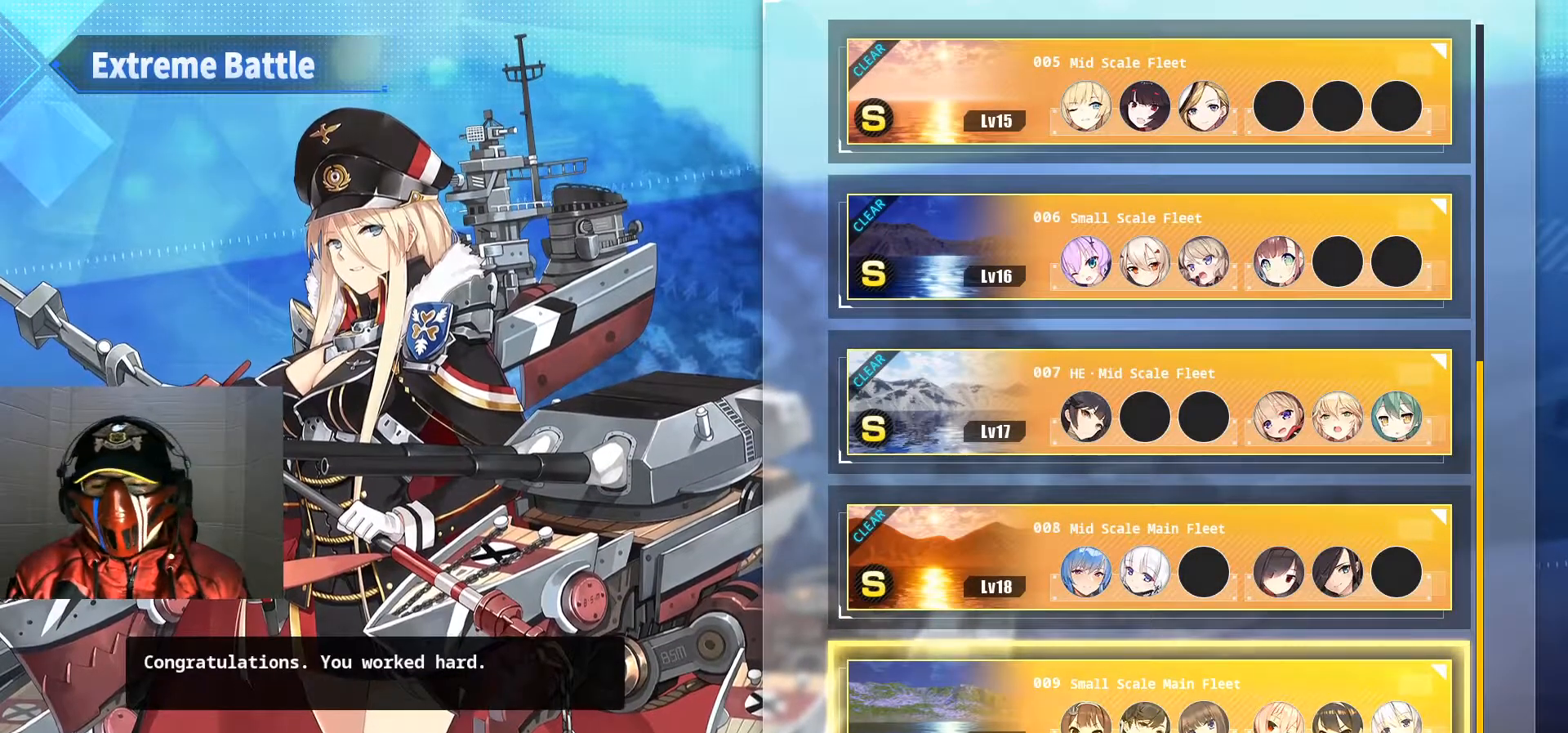
{"buttons": [], "left_stick": "center", "right_stick": "center", "events": []}
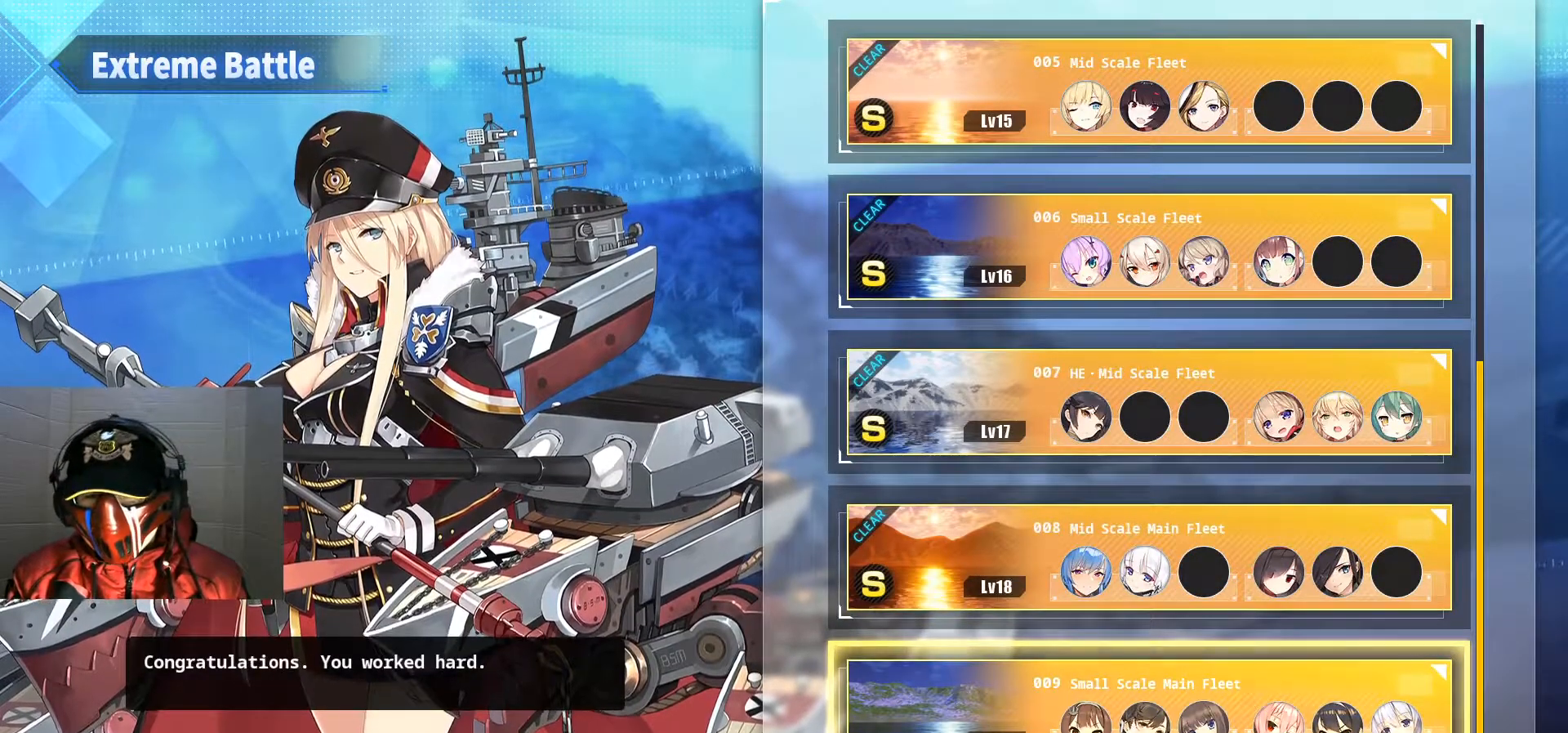
{"buttons": [], "left_stick": "center", "right_stick": "center", "events": []}
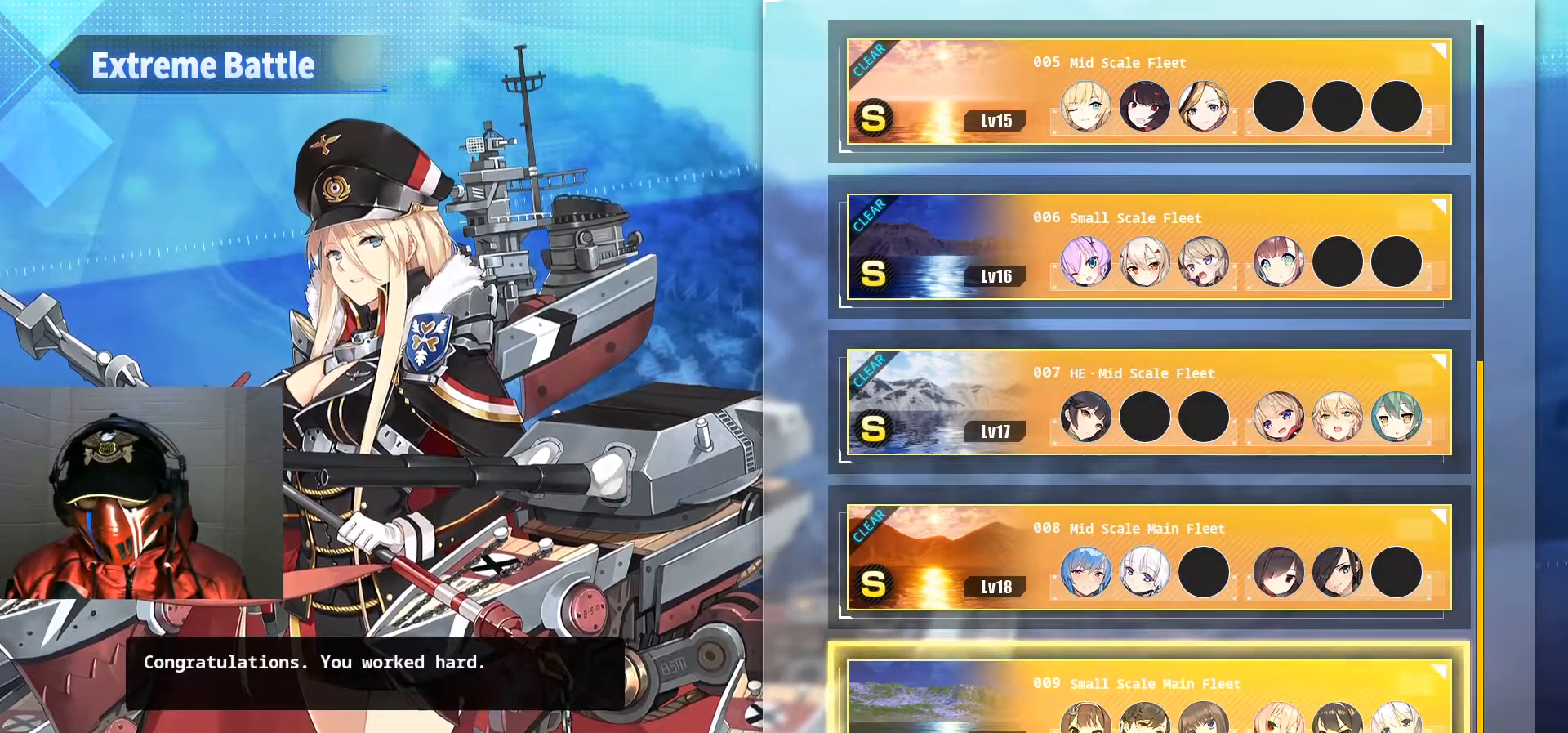
{"buttons": [], "left_stick": "center", "right_stick": "center", "events": []}
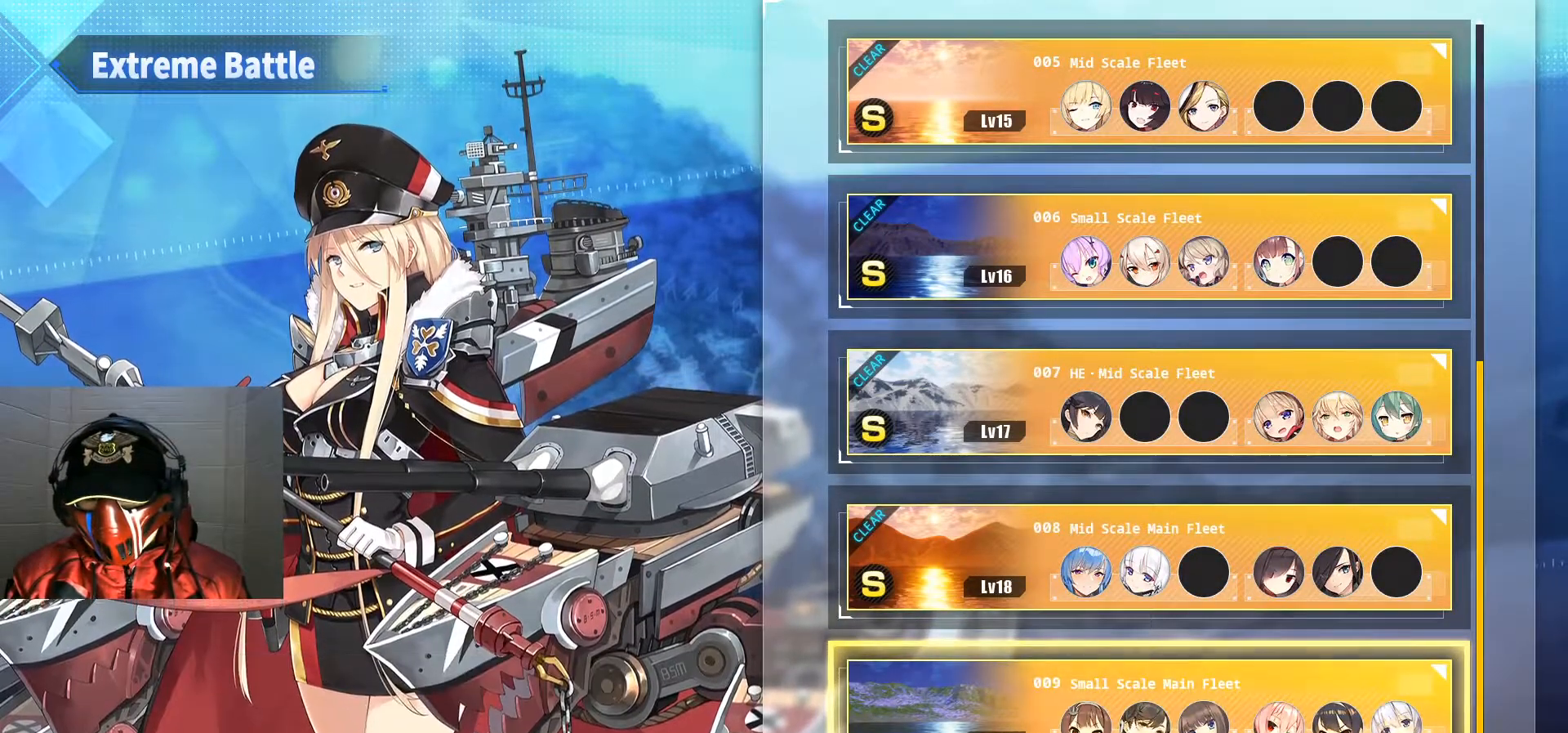
{"buttons": [], "left_stick": "center", "right_stick": "center", "events": []}
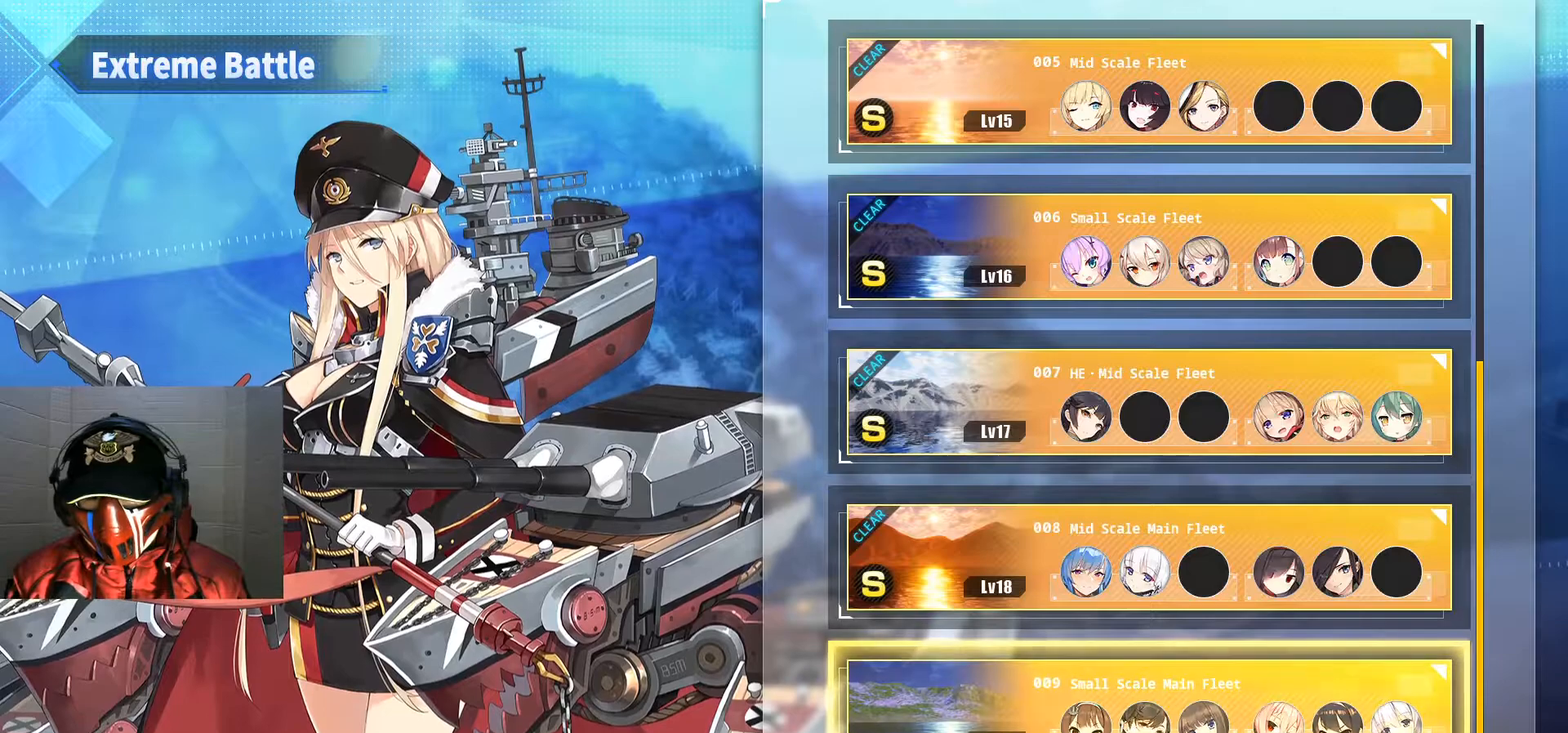
{"buttons": [], "left_stick": "center", "right_stick": "center", "events": []}
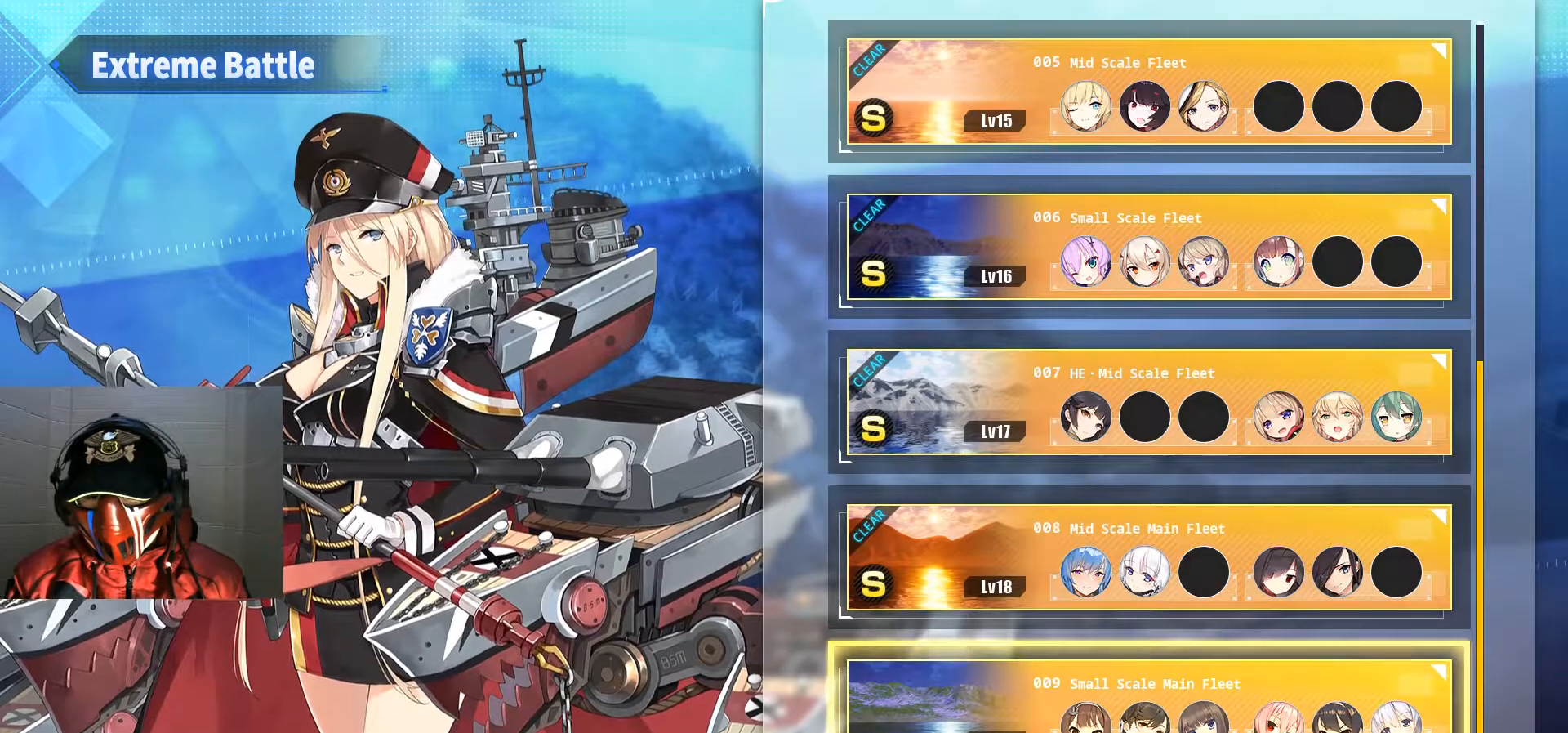
{"buttons": [], "left_stick": "center", "right_stick": "center", "events": []}
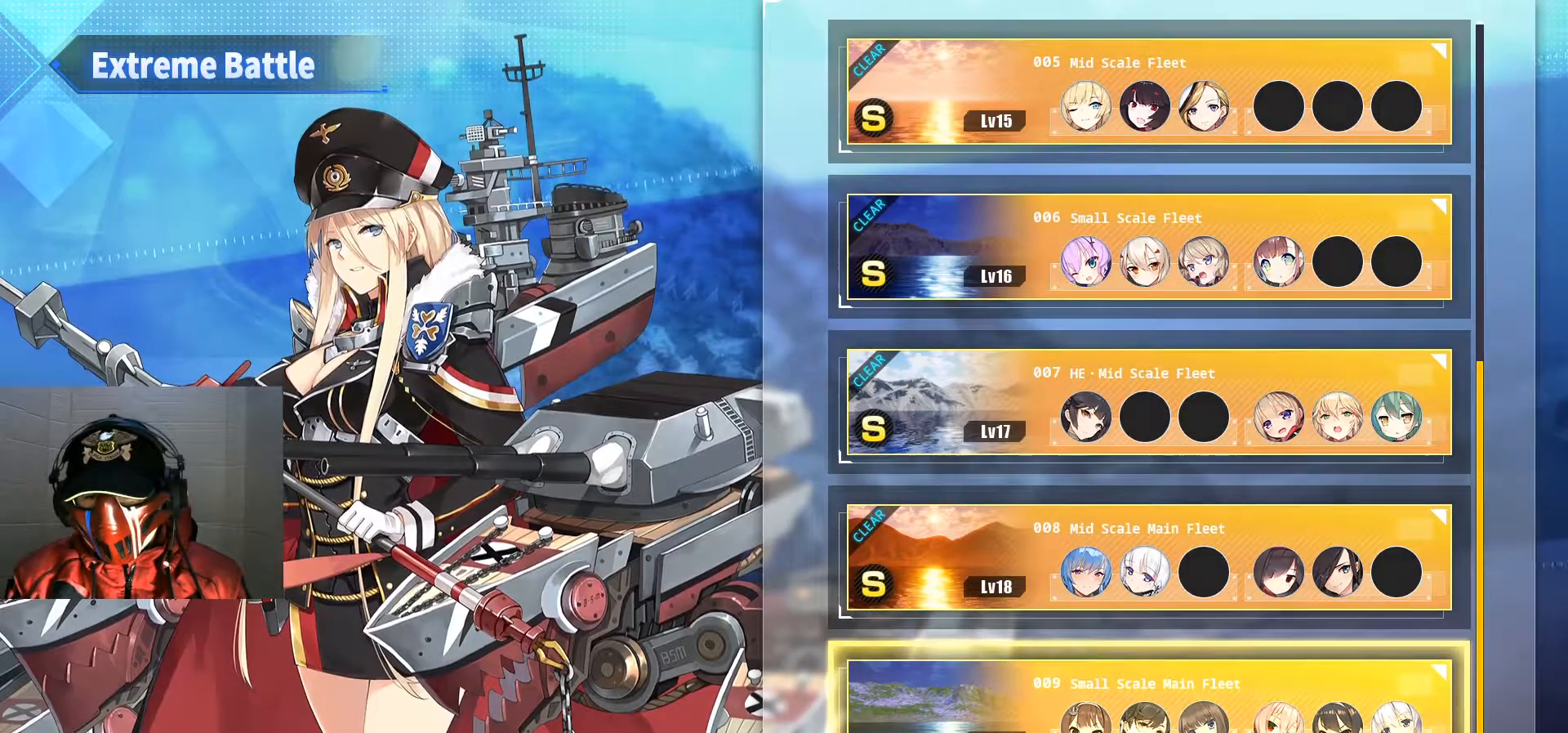
{"buttons": [], "left_stick": "center", "right_stick": "center", "events": []}
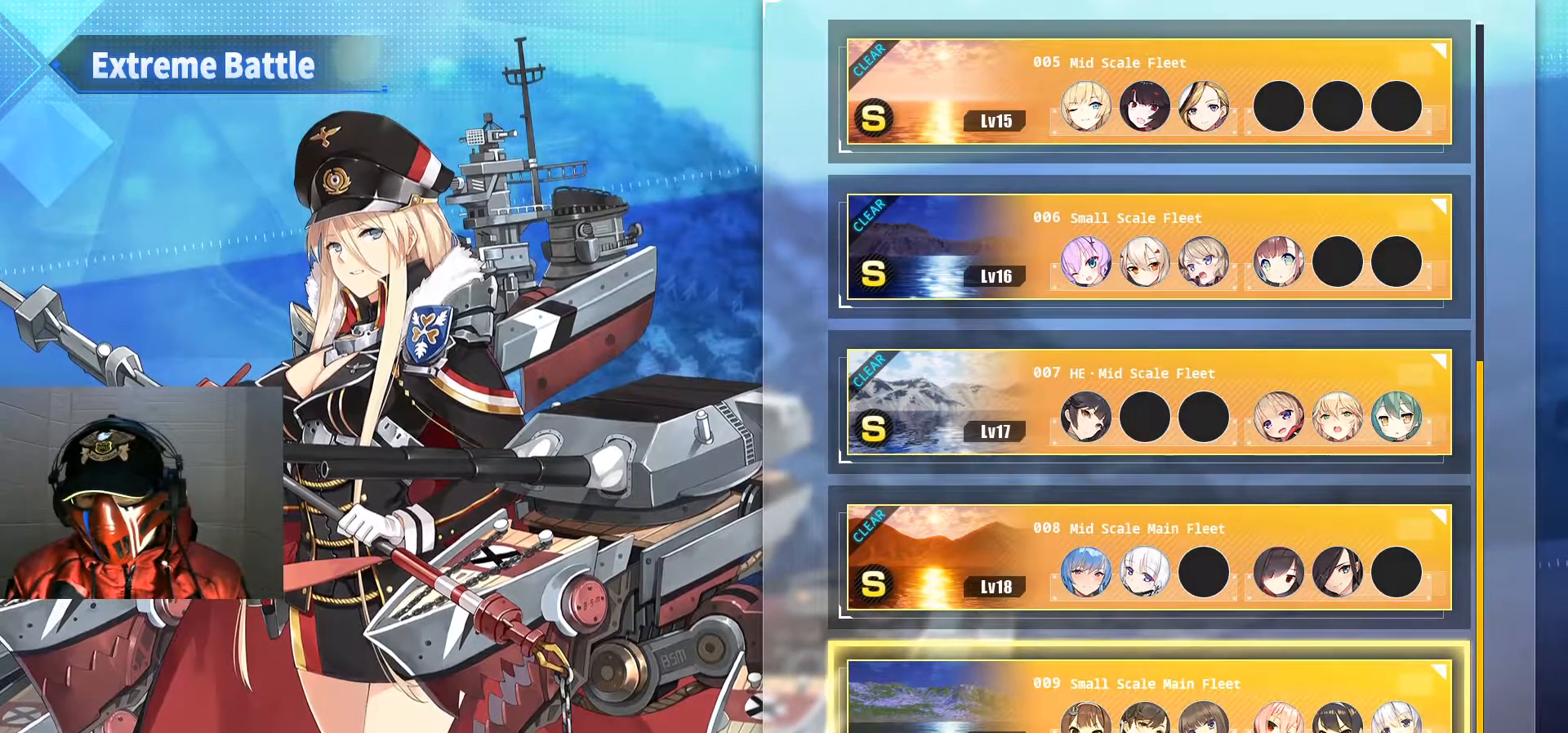
{"buttons": [], "left_stick": "center", "right_stick": "center", "events": []}
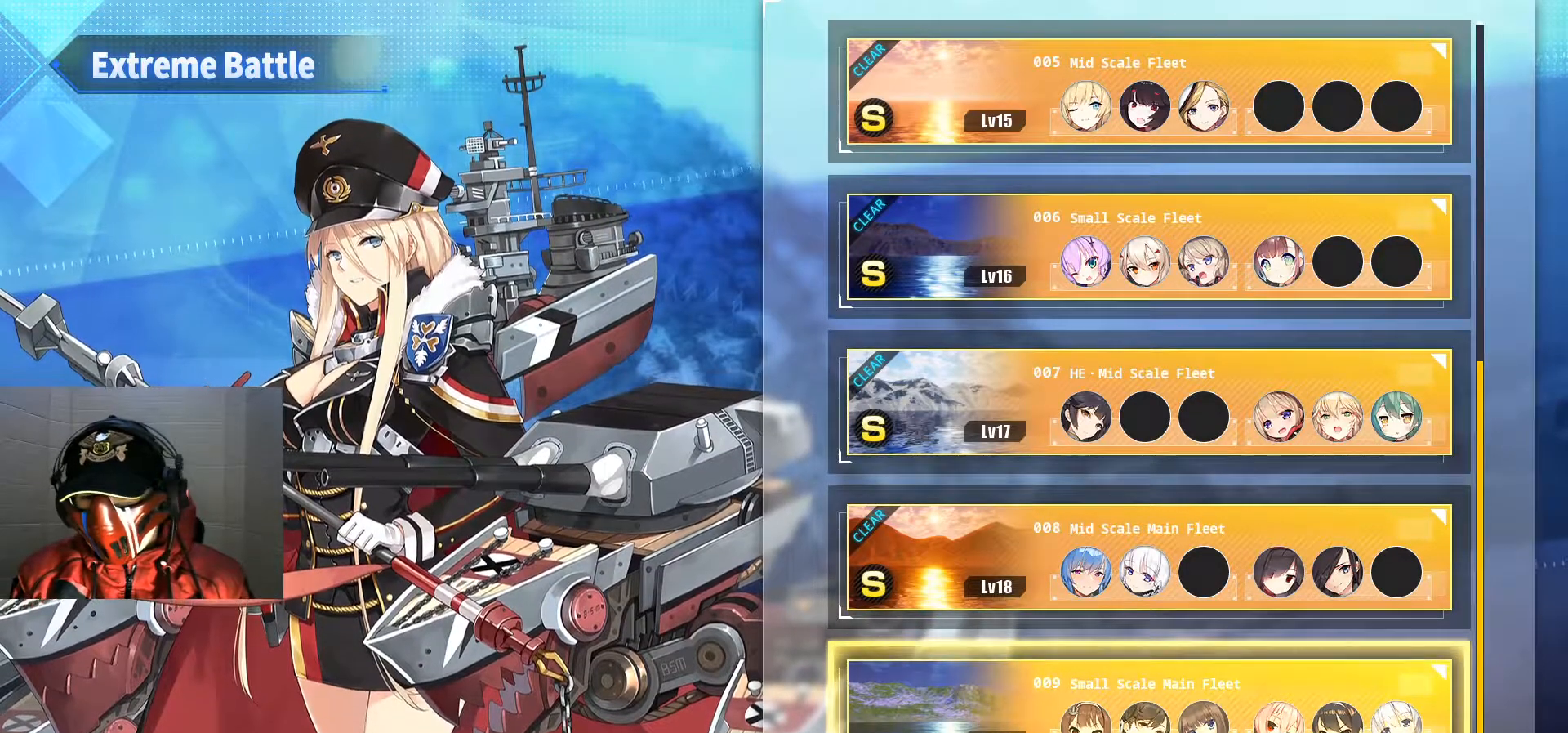
{"buttons": [], "left_stick": "center", "right_stick": "center", "events": []}
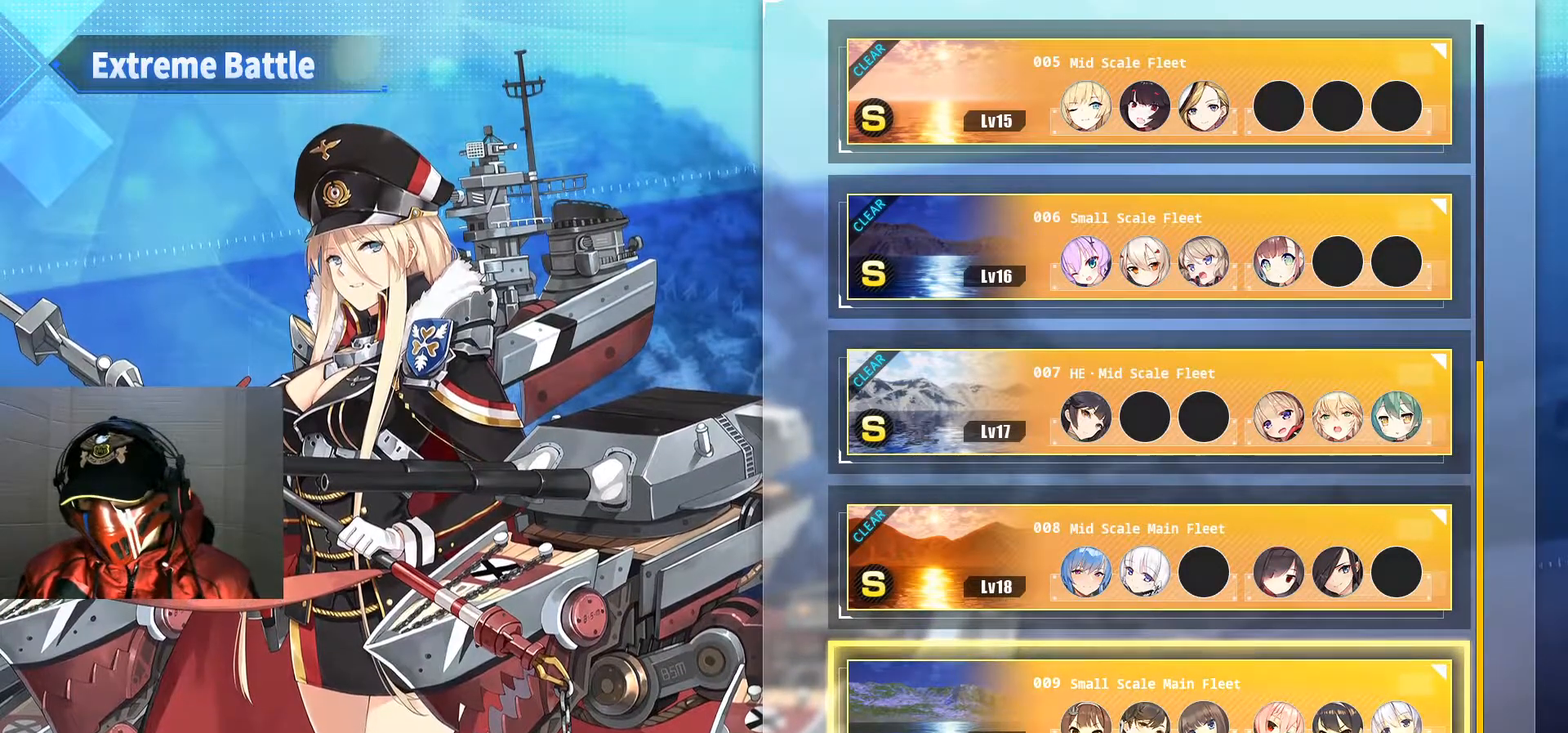
{"buttons": [], "left_stick": "center", "right_stick": "center", "events": [[333, "DPAD_UP", "down"], [450, "DPAD_UP", "up"]]}
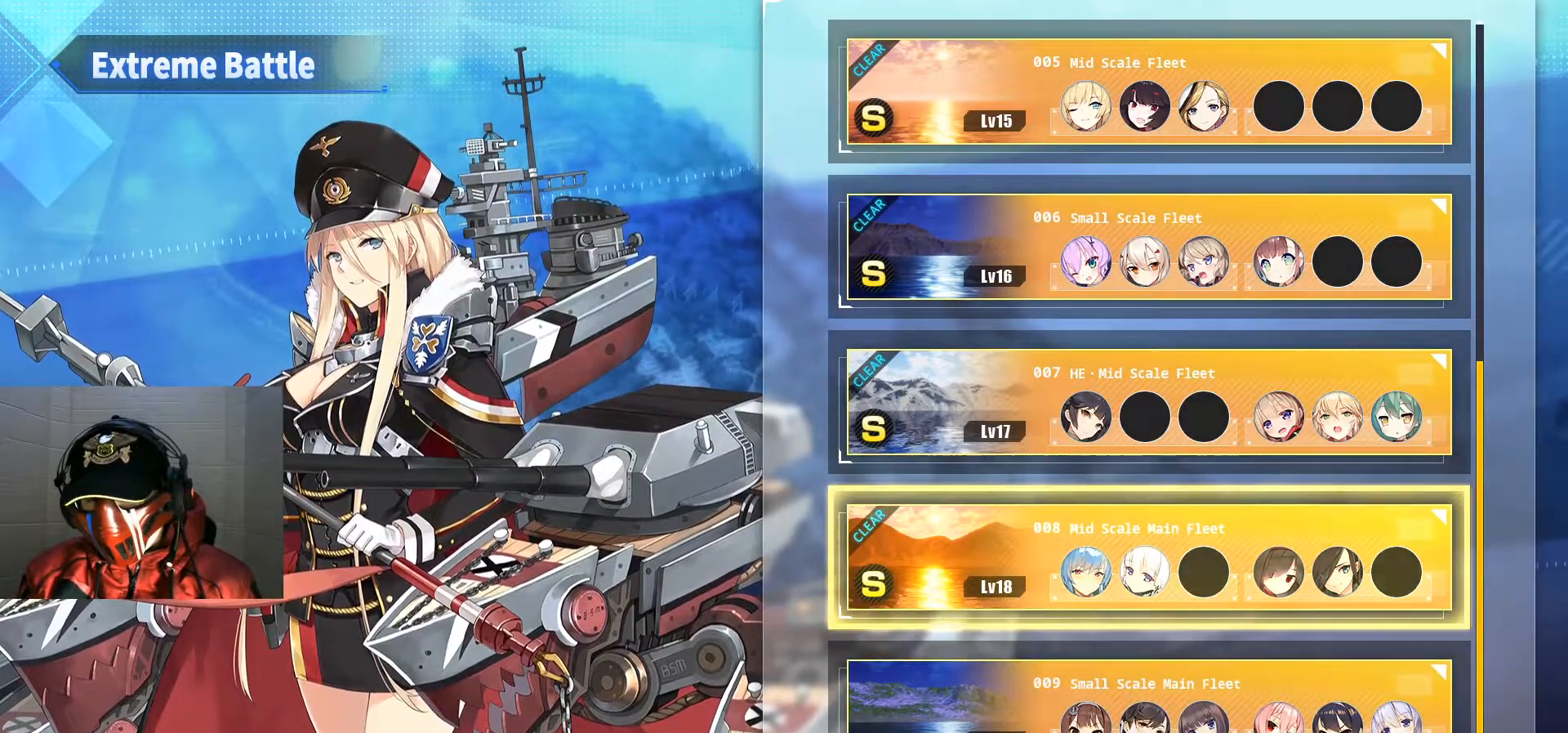
{"buttons": [], "left_stick": "center", "right_stick": "center", "events": [[317, "DPAD_DOWN", "down"], [434, "DPAD_DOWN", "up"]]}